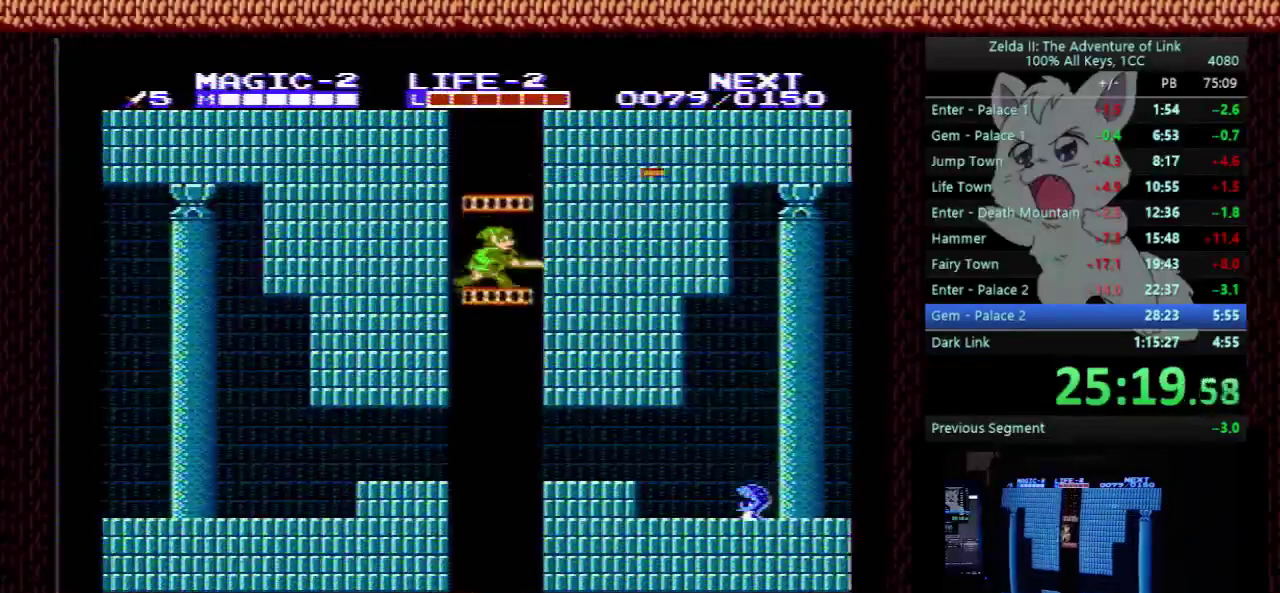
Gameplay with a controller (Nintendo layout); each line is a JSON object with the inputs held at the frame after it. "events" lists button and stick changes between this image and that frame as [ms after this image, input, new state], when the widget could be followed in between. Not read: L3 R3.
{"buttons": ["DPAD_DOWN"], "events": [[100, "B", "up"], [333, "B", "down"], [467, "B", "up"]]}
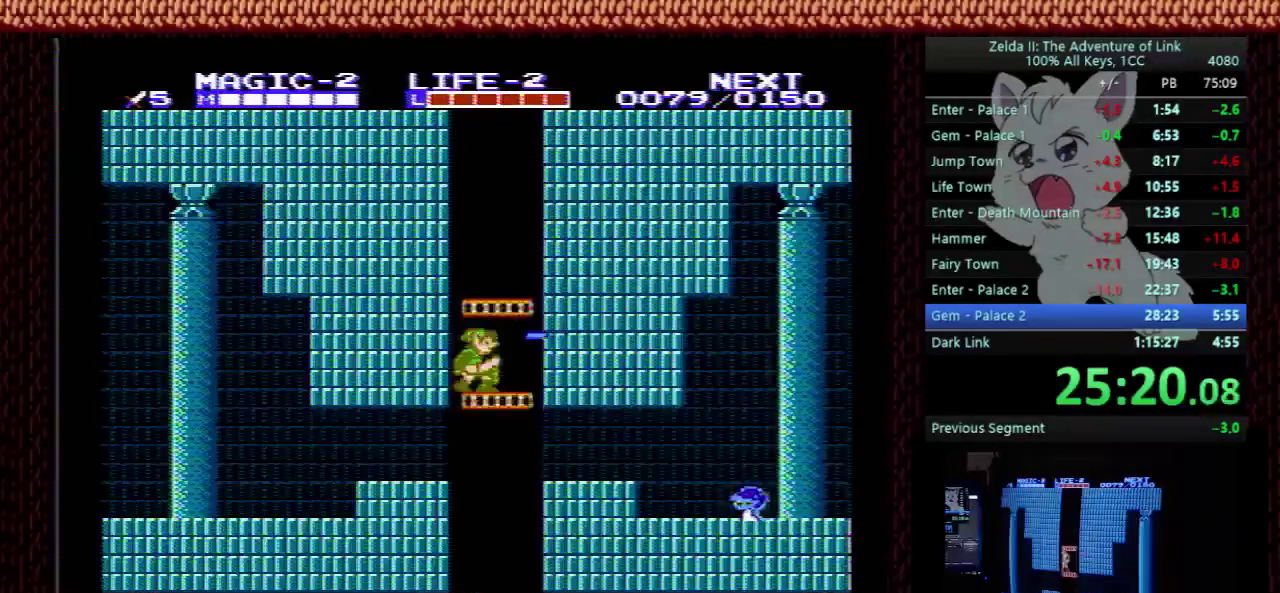
{"buttons": ["DPAD_LEFT"], "events": [[433, "DPAD_DOWN", "up"], [433, "DPAD_LEFT", "down"]]}
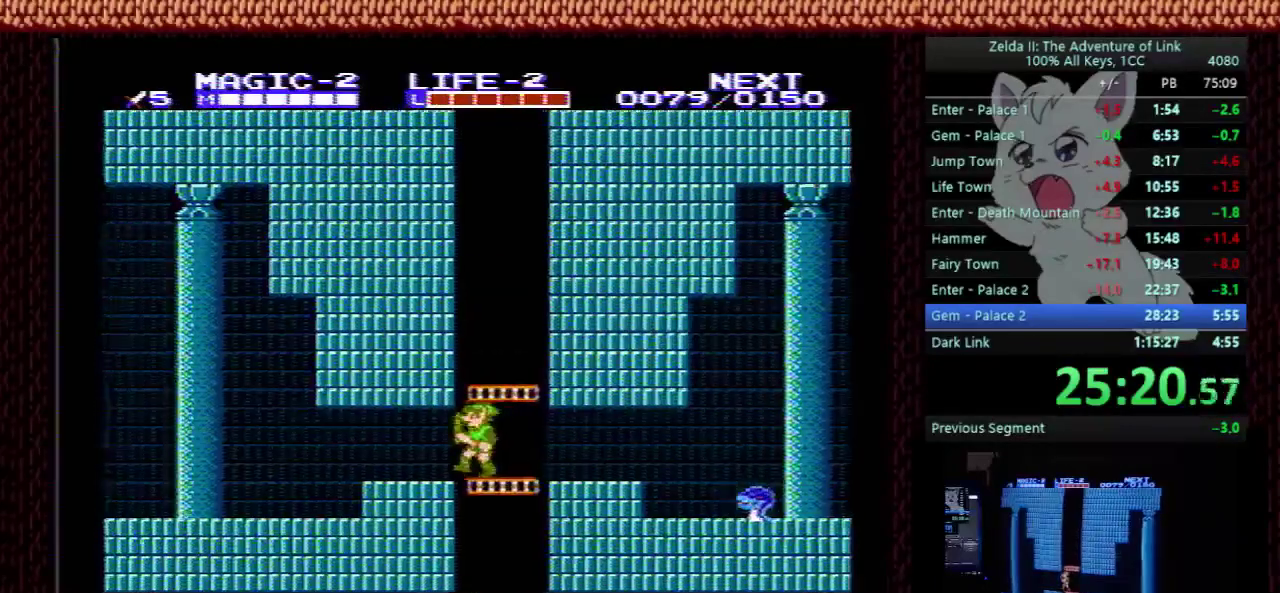
{"buttons": ["DPAD_LEFT"], "events": []}
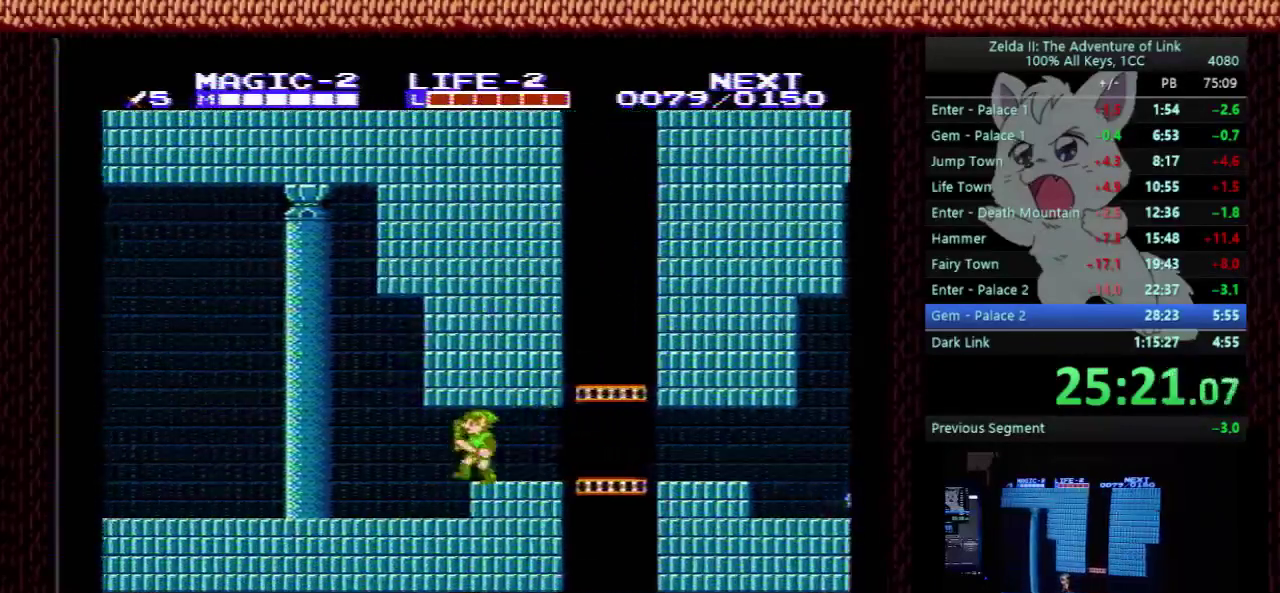
{"buttons": ["DPAD_LEFT"], "events": []}
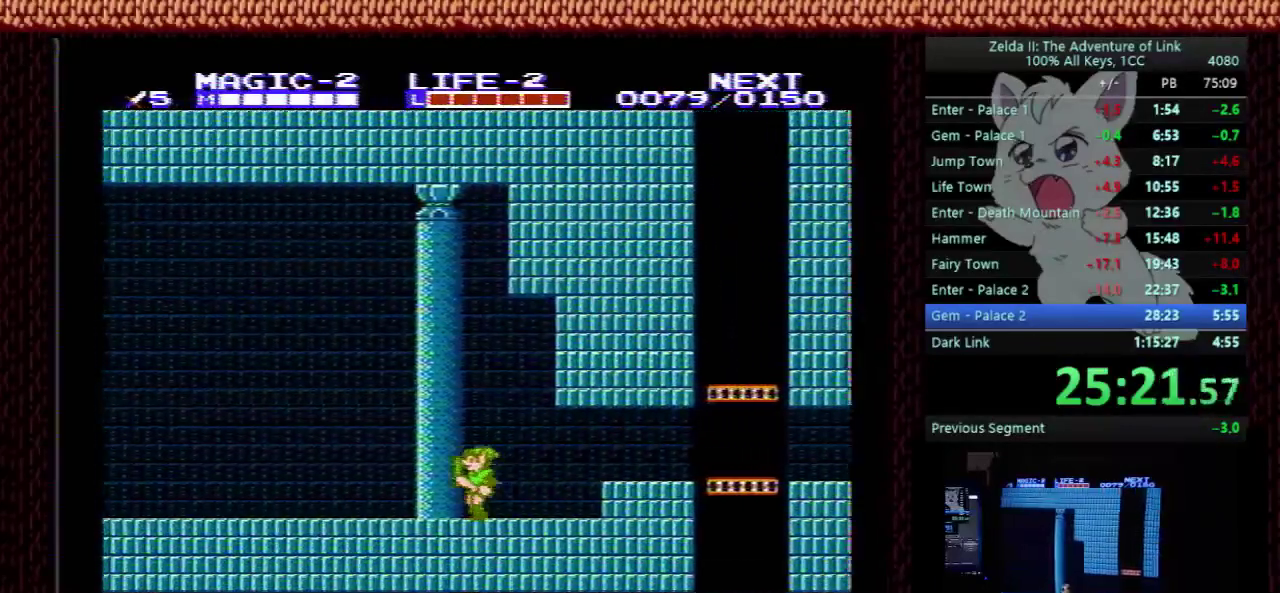
{"buttons": ["DPAD_LEFT"], "events": []}
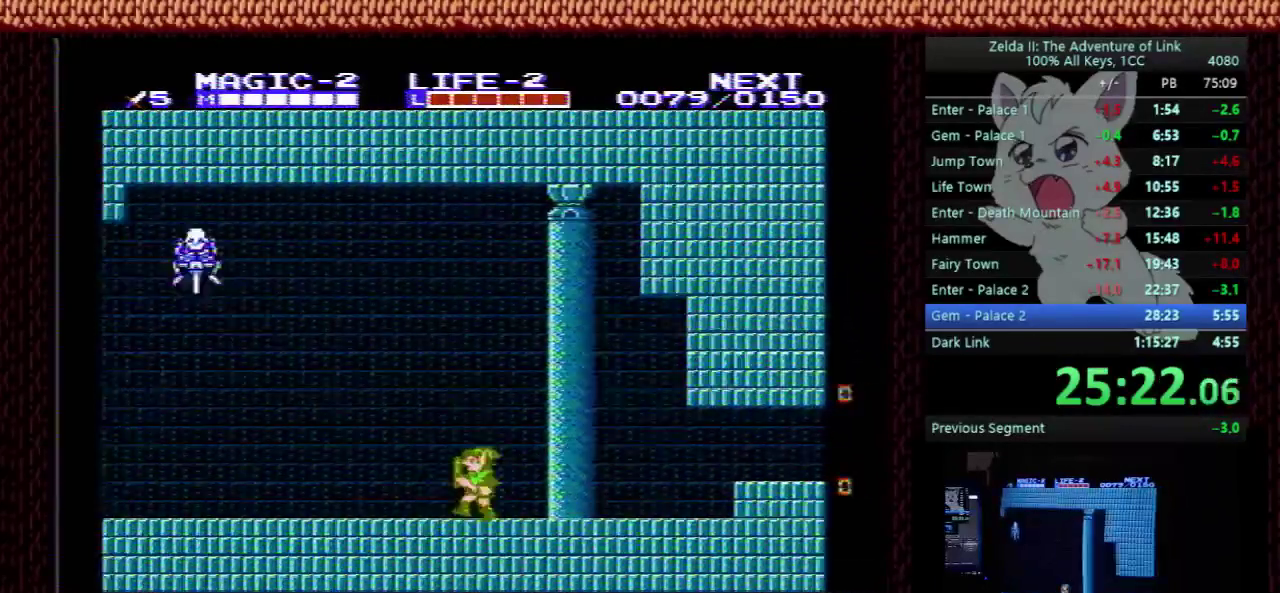
{"buttons": ["DPAD_LEFT"], "events": []}
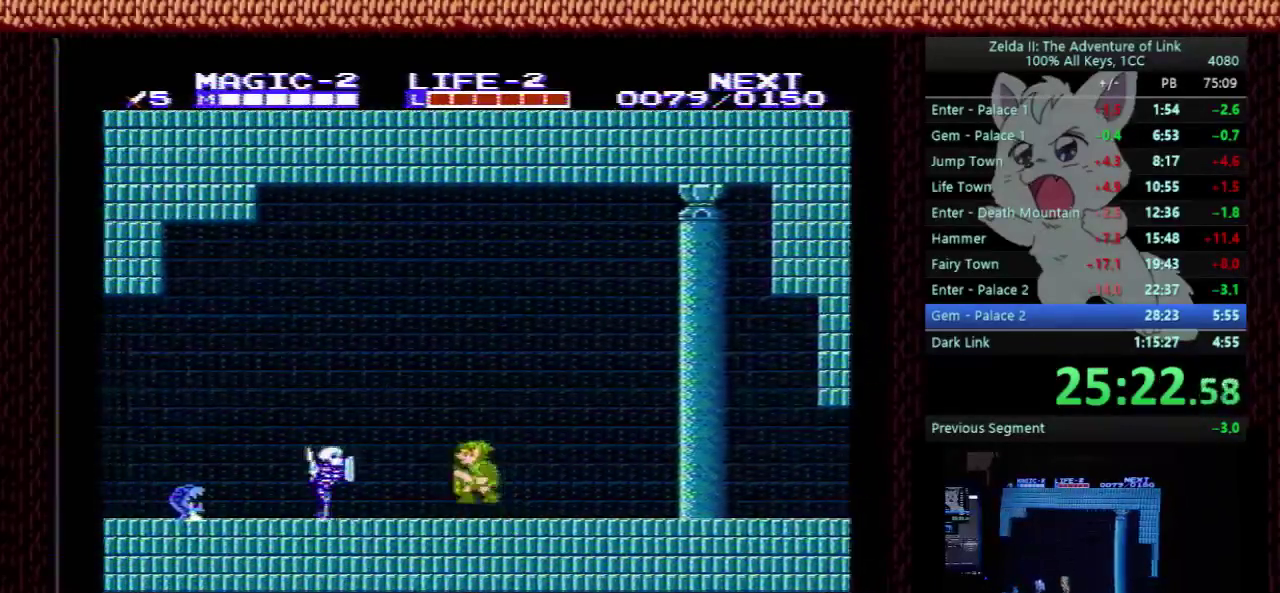
{"buttons": ["A", "DPAD_DOWN"], "events": [[33, "A", "down"], [67, "DPAD_DOWN", "down"], [100, "DPAD_LEFT", "up"]]}
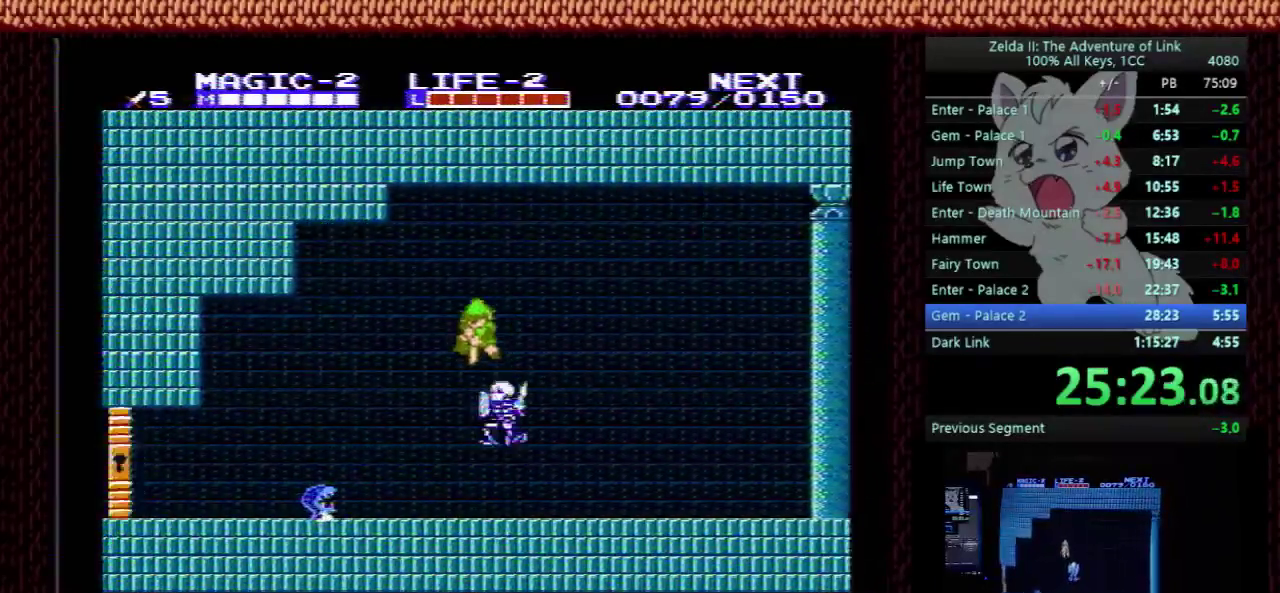
{"buttons": ["A", "DPAD_DOWN"], "events": []}
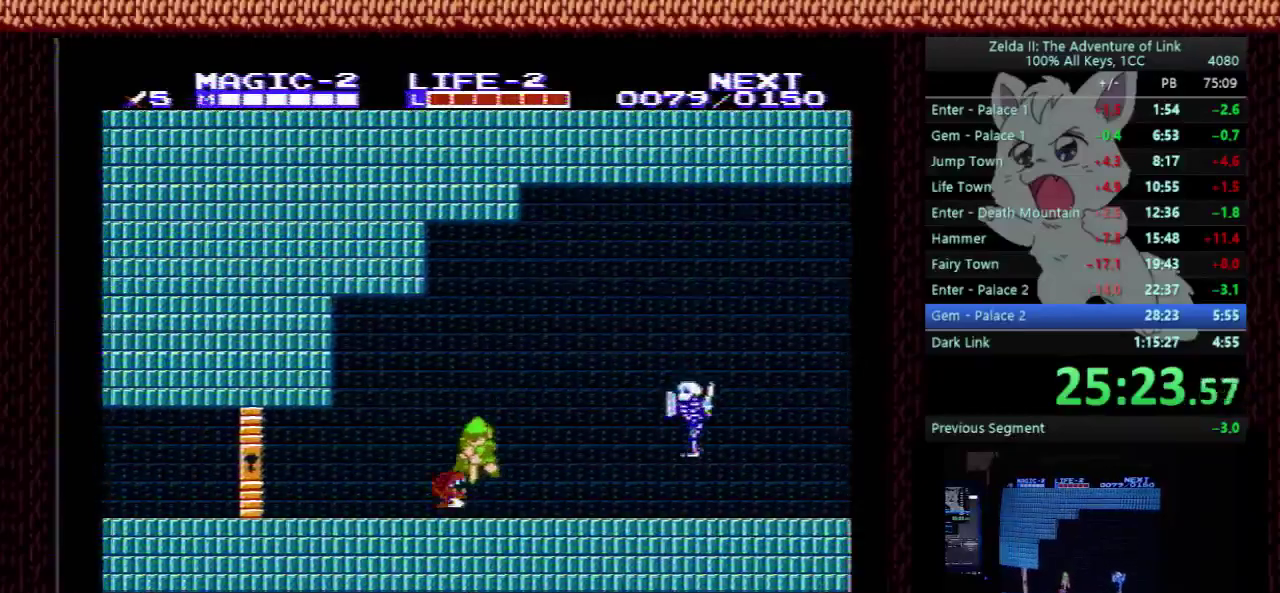
{"buttons": ["B", "DPAD_LEFT"], "events": [[167, "DPAD_RIGHT", "down"], [200, "A", "up"], [367, "B", "down"], [400, "DPAD_RIGHT", "up"], [500, "DPAD_DOWN", "up"], [500, "DPAD_LEFT", "down"]]}
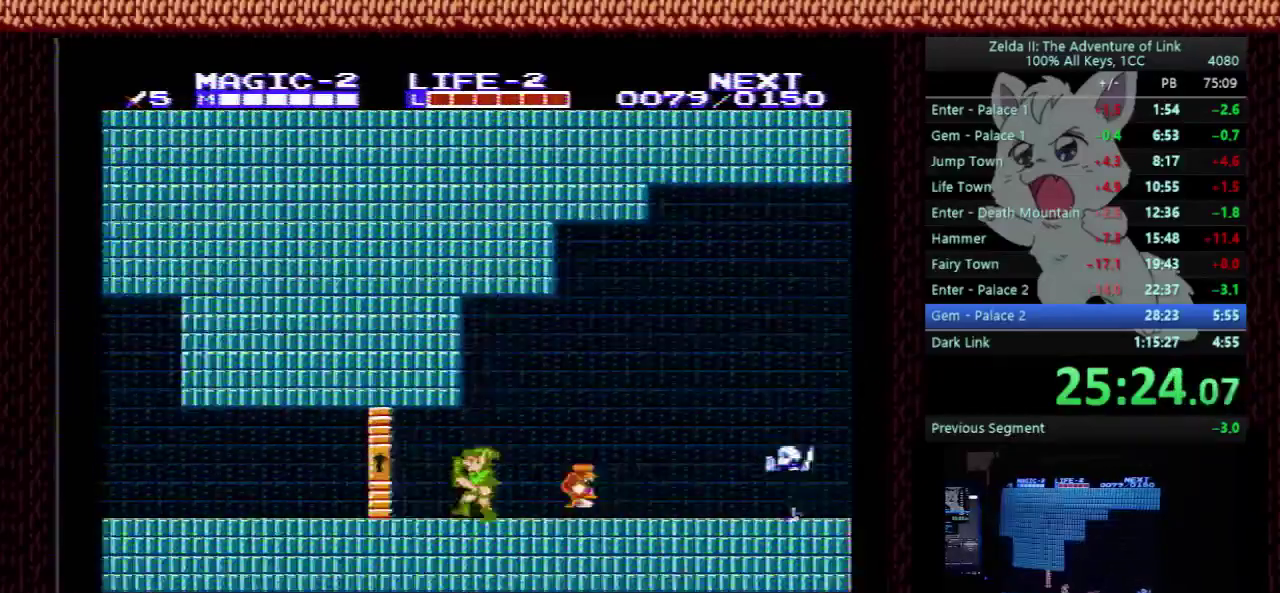
{"buttons": ["DPAD_LEFT"], "events": [[67, "B", "up"]]}